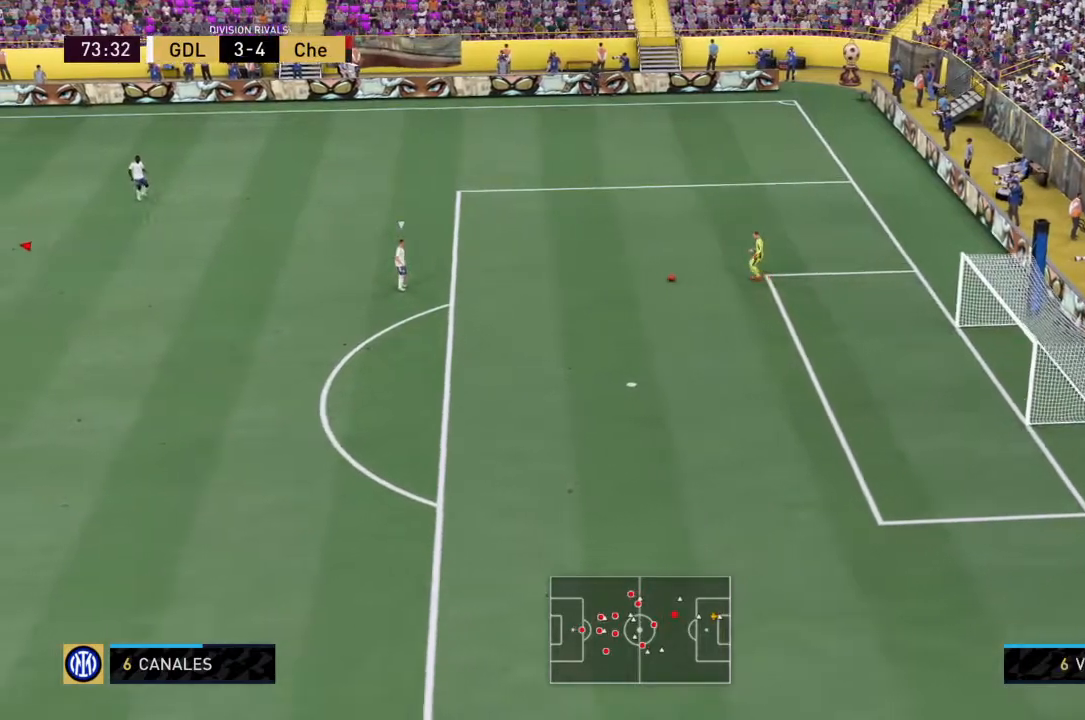
Gameplay with a controller (PlayStation layout); each line is a JSON object with the inputs held at the frame after it. "events" lists button and stick changes between this image and that frame as [ms after this image, input, new state], when the widget could be followed in between. Not read: L3 R3.
{"buttons": ["R2"], "left_stick": "down", "right_stick": "center"}
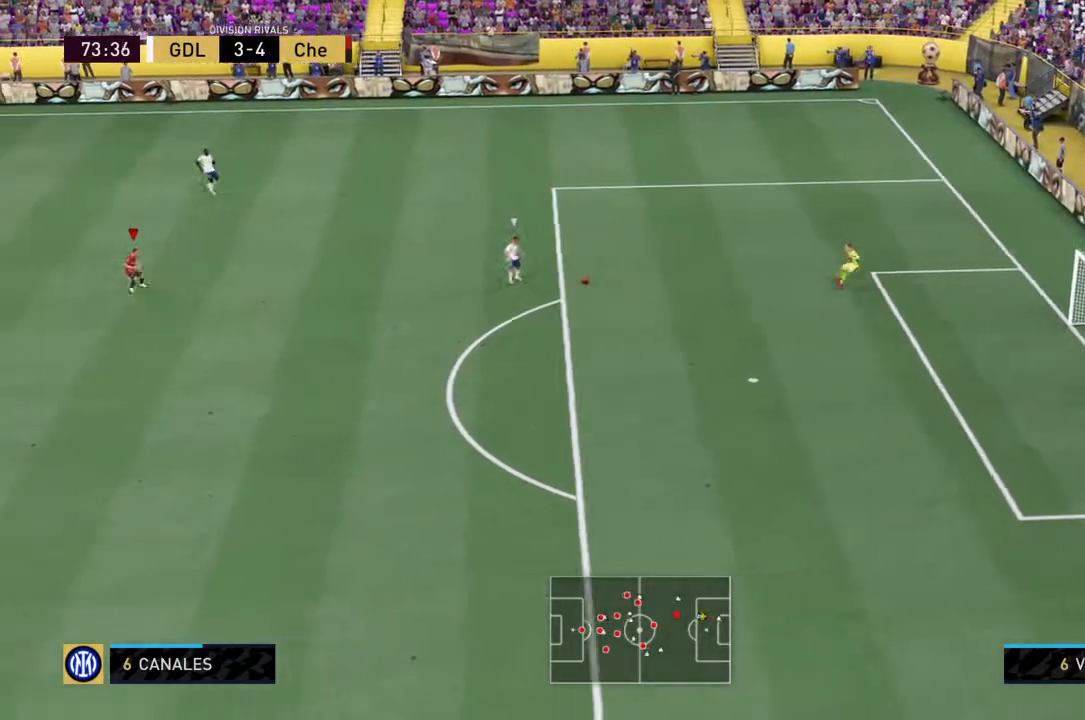
{"buttons": ["R2"], "left_stick": "down-left", "right_stick": "center", "events": [[301, "left_stick", "down-left"]]}
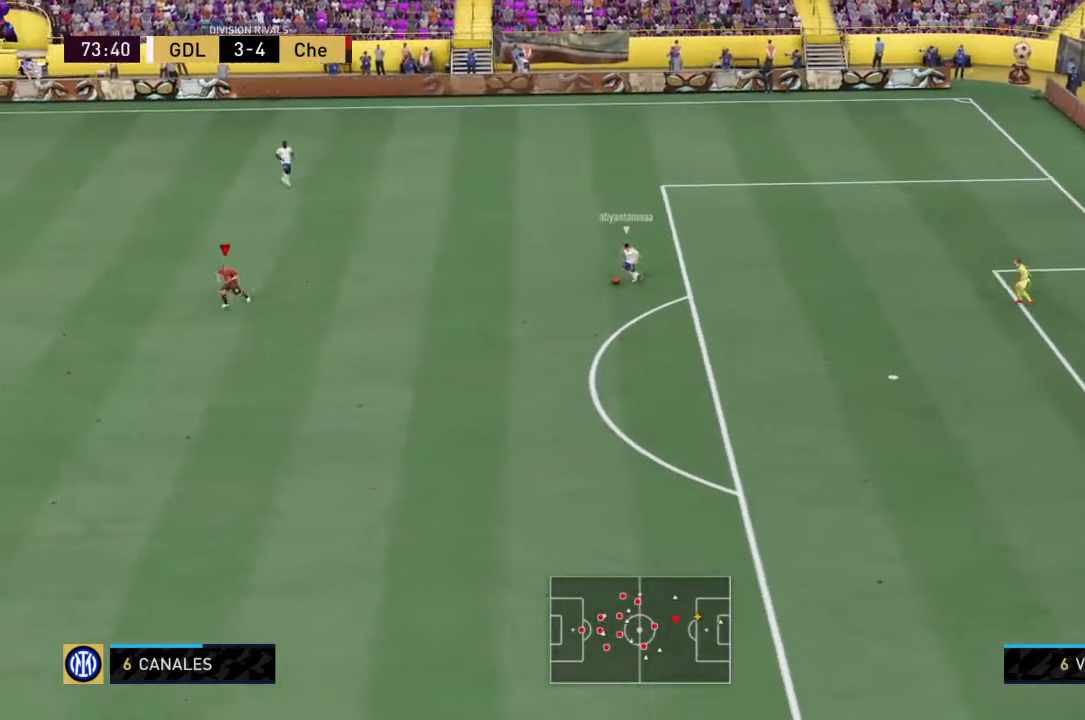
{"buttons": ["R2"], "left_stick": "up-right", "right_stick": "center", "events": [[66, "left_stick", "center"], [233, "left_stick", "down-left"], [333, "left_stick", "center"], [400, "left_stick", "up-right"]]}
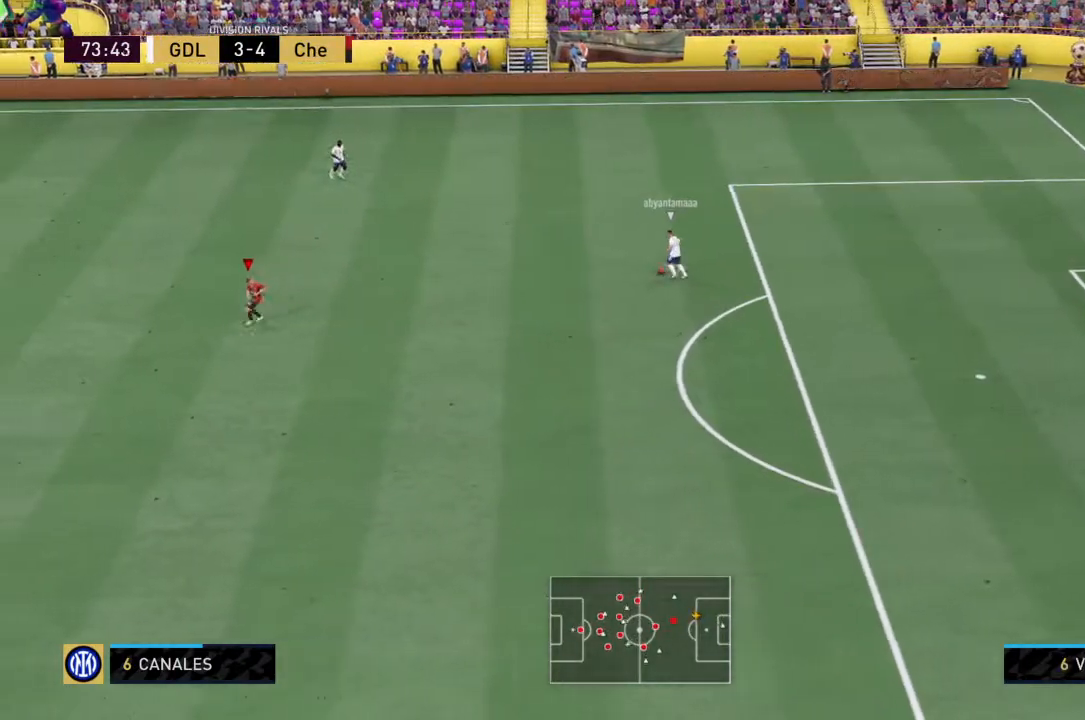
{"buttons": ["R2"], "left_stick": "up-left", "right_stick": "center", "events": [[134, "left_stick", "up"], [367, "left_stick", "up-left"]]}
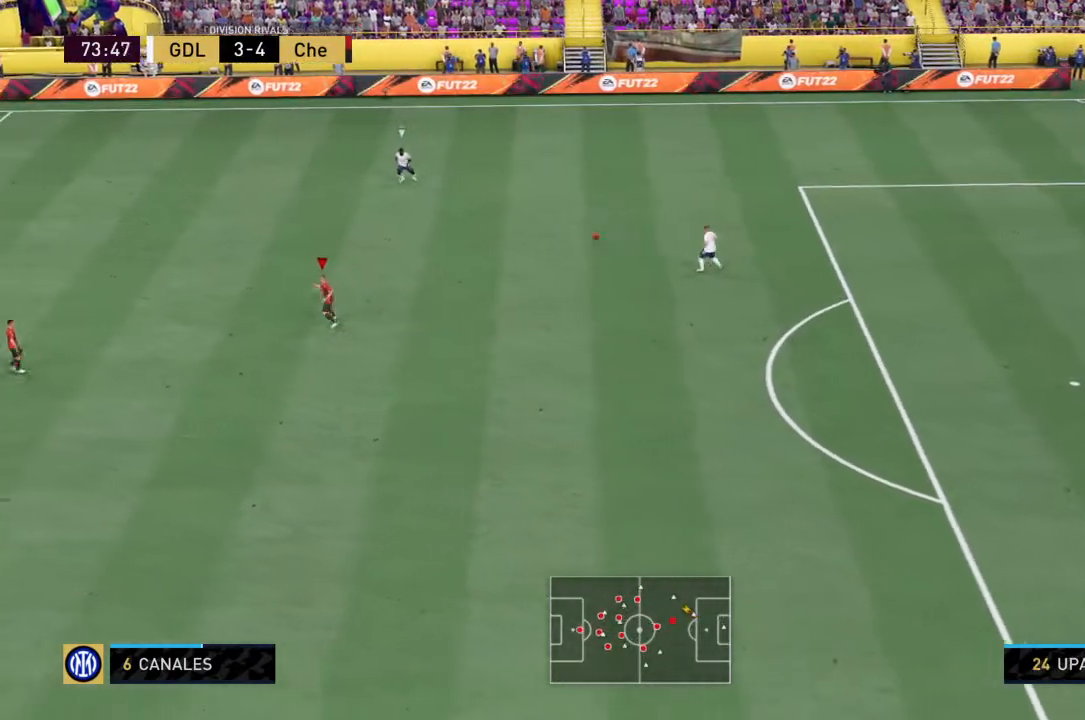
{"buttons": ["R2"], "left_stick": "up-left", "right_stick": "center", "events": []}
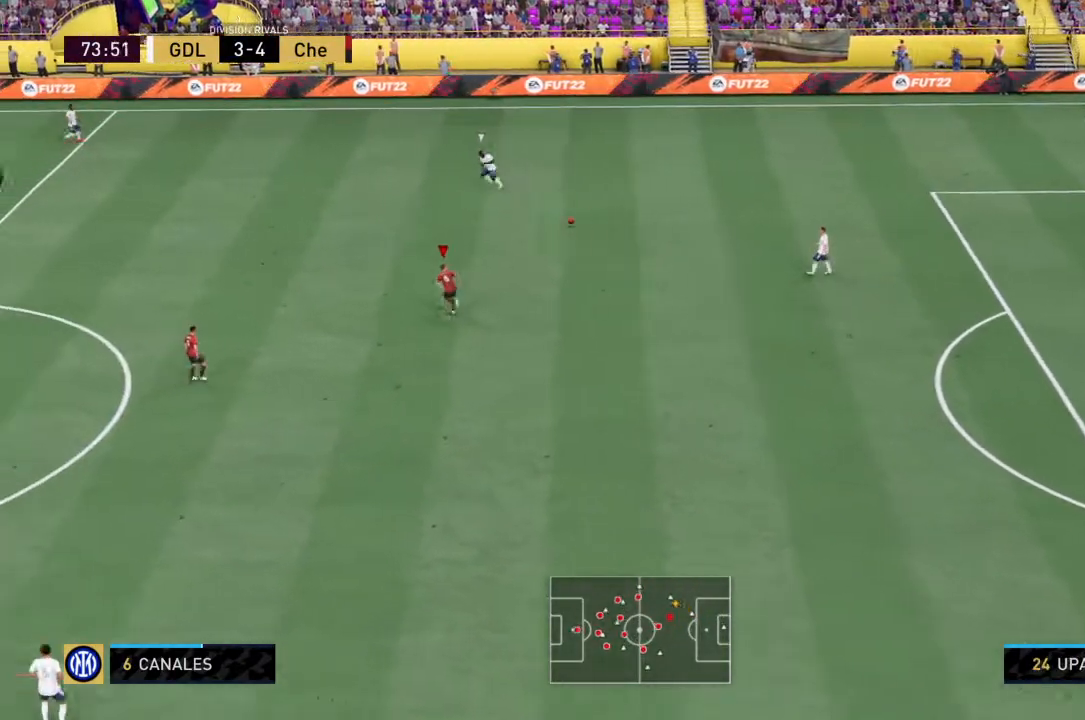
{"buttons": ["R2"], "left_stick": "up-left", "right_stick": "center", "events": []}
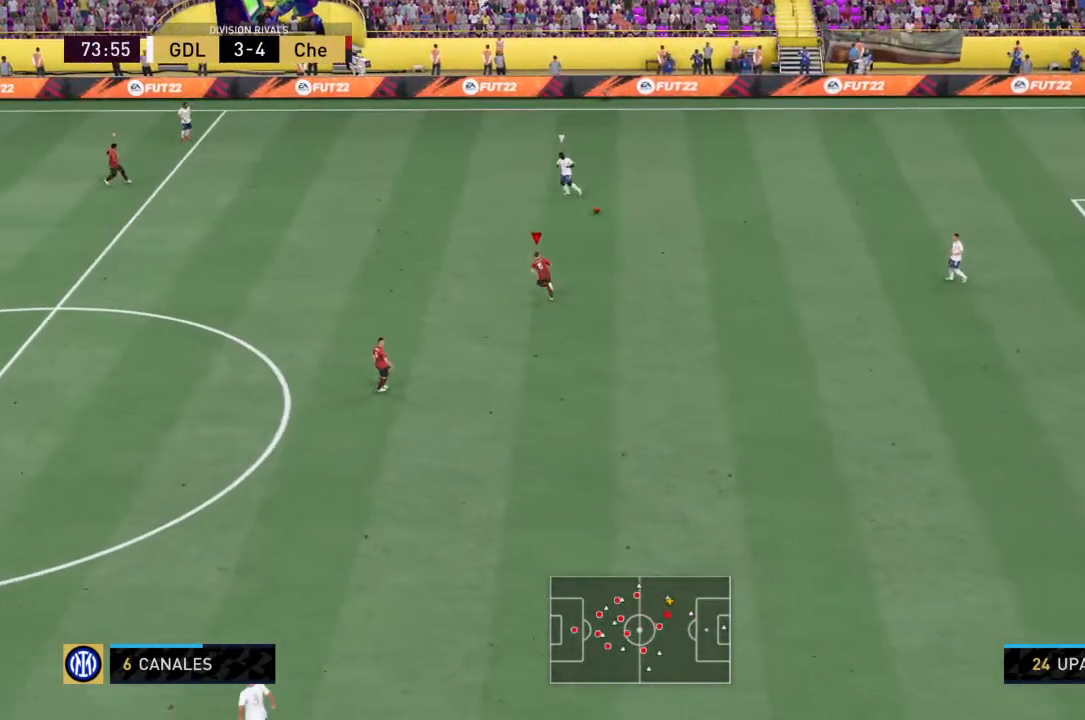
{"buttons": ["R2"], "left_stick": "up-left", "right_stick": "center", "events": []}
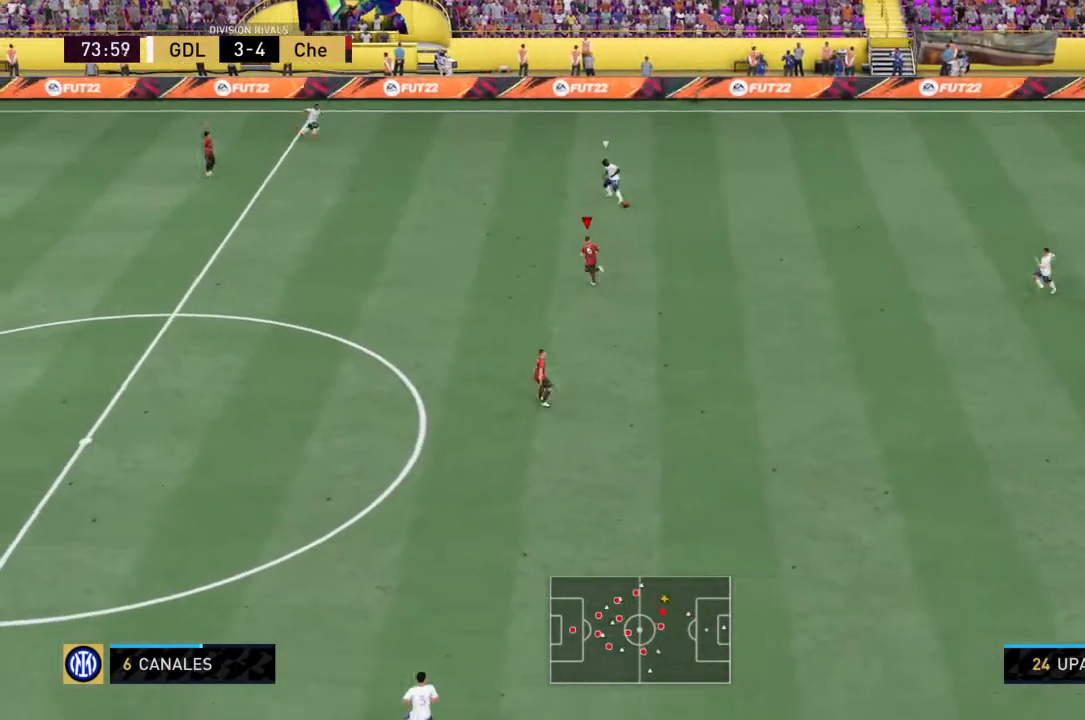
{"buttons": ["R2"], "left_stick": "up-left", "right_stick": "center", "events": []}
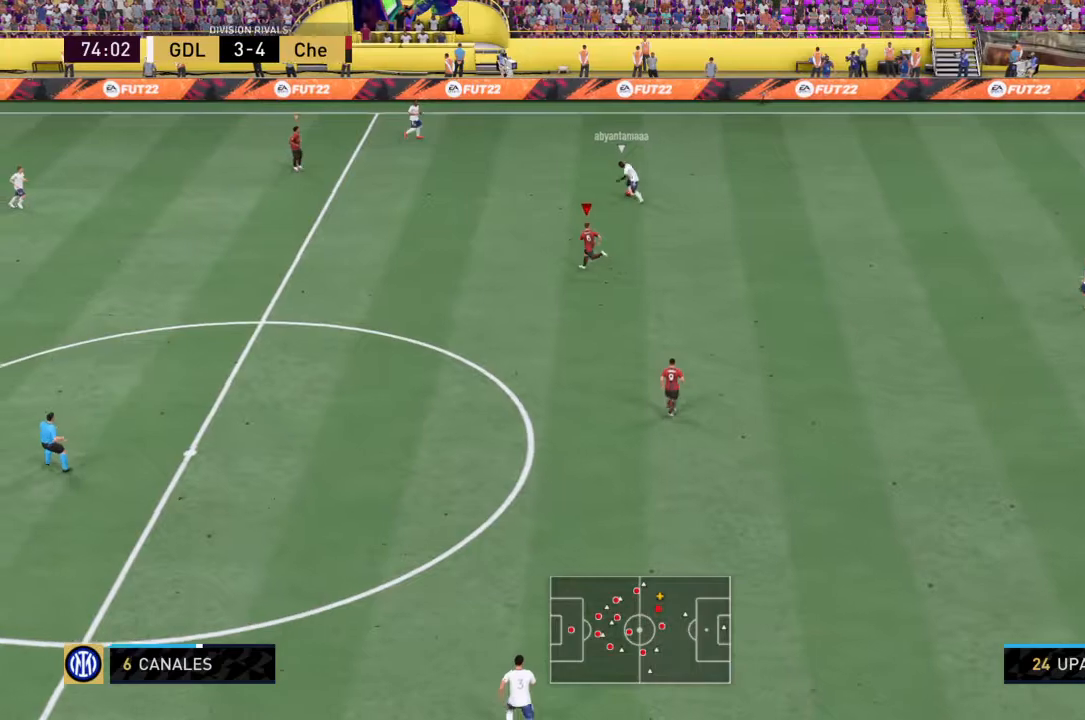
{"buttons": ["R2"], "left_stick": "up-left", "right_stick": "center", "events": []}
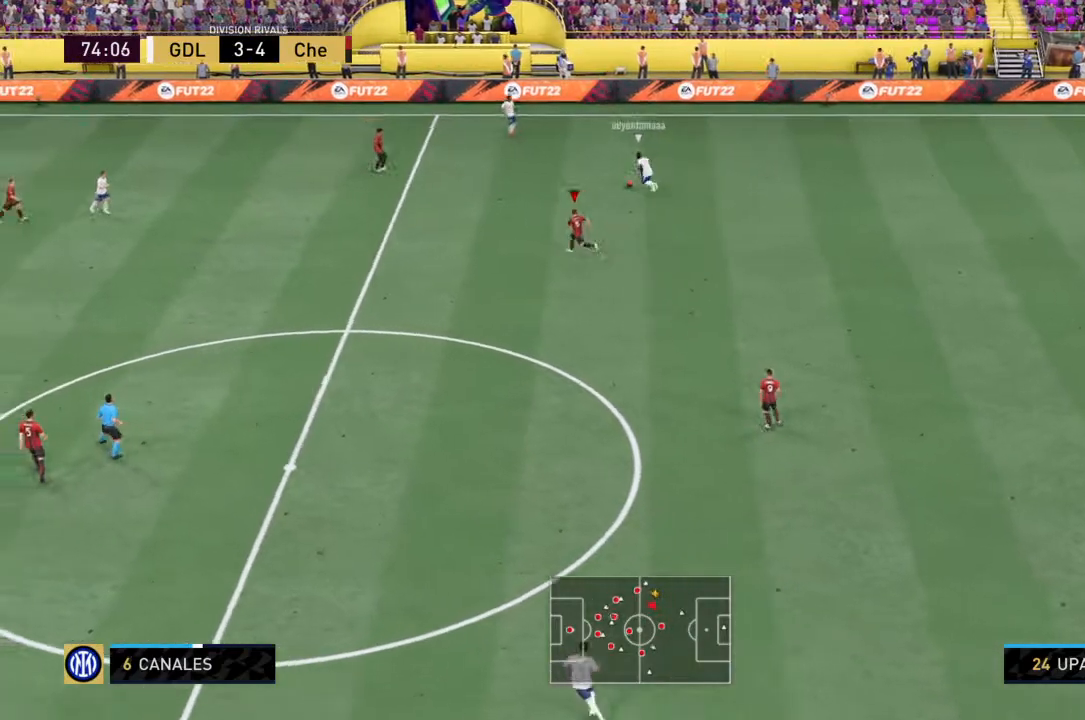
{"buttons": ["CROSS", "R2", "DPAD_RIGHT"], "left_stick": "center", "right_stick": "center", "events": [[134, "CROSS", "down"], [167, "left_stick", "center"], [267, "DPAD_RIGHT", "down"], [401, "DPAD_RIGHT", "up"], [467, "DPAD_RIGHT", "down"]]}
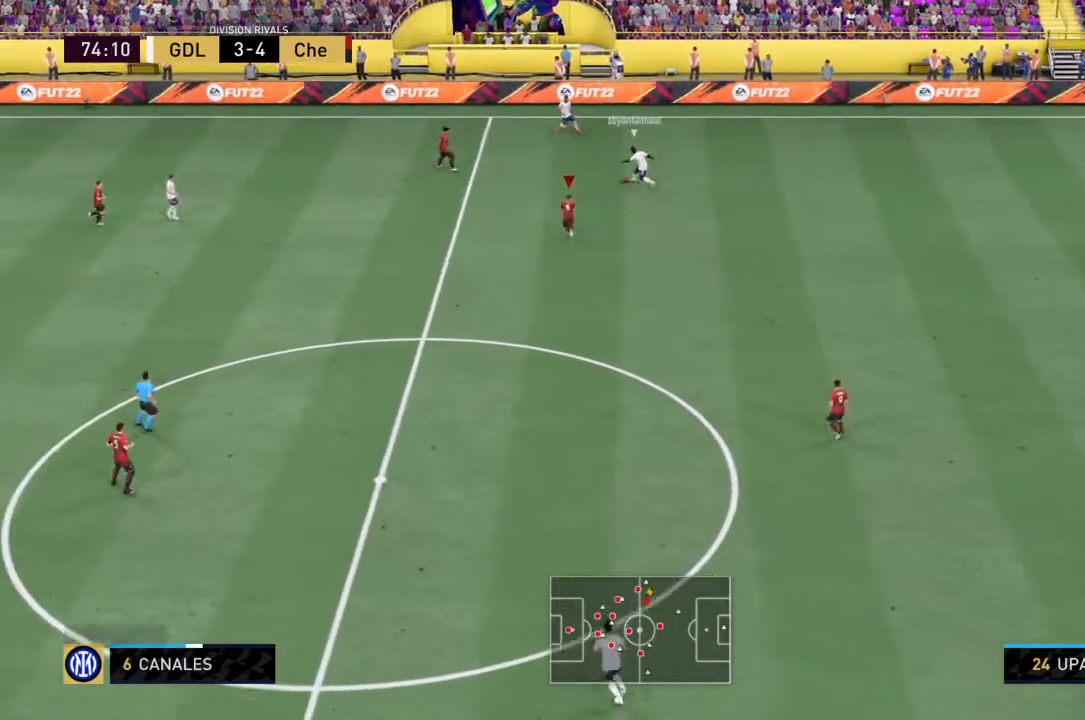
{"buttons": ["CROSS", "R2"], "left_stick": "center", "right_stick": "center", "events": [[66, "DPAD_RIGHT", "up"], [167, "DPAD_RIGHT", "down"], [267, "DPAD_RIGHT", "up"]]}
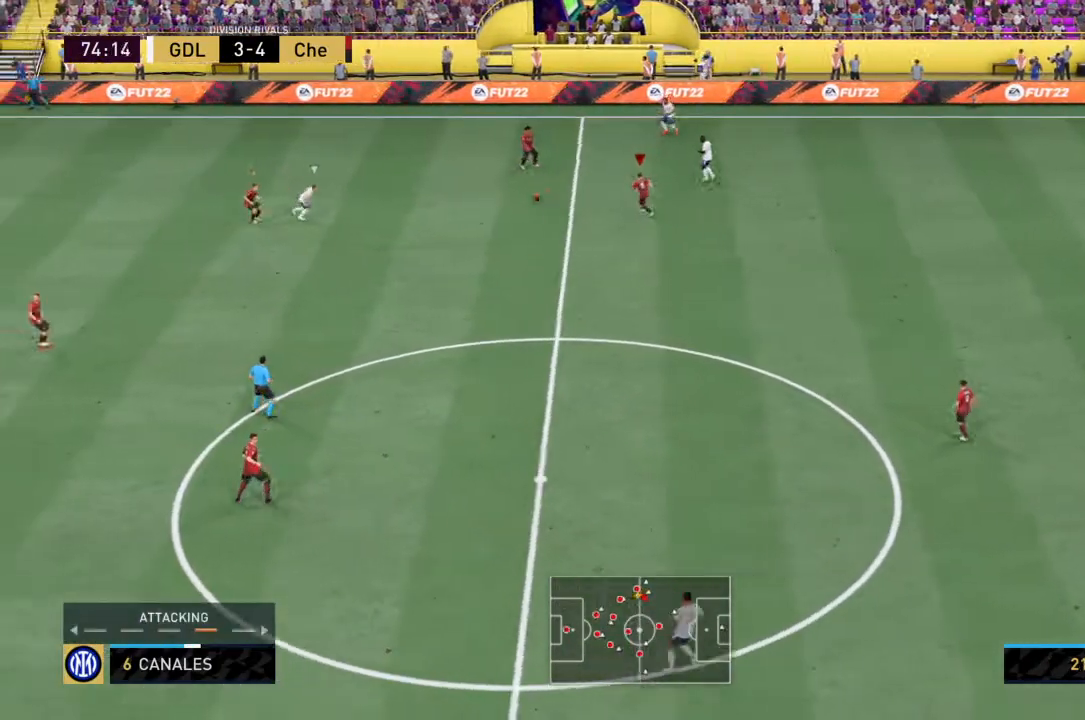
{"buttons": ["CROSS", "R2"], "left_stick": "down-left", "right_stick": "center", "events": [[134, "left_stick", "down"], [434, "left_stick", "down-left"]]}
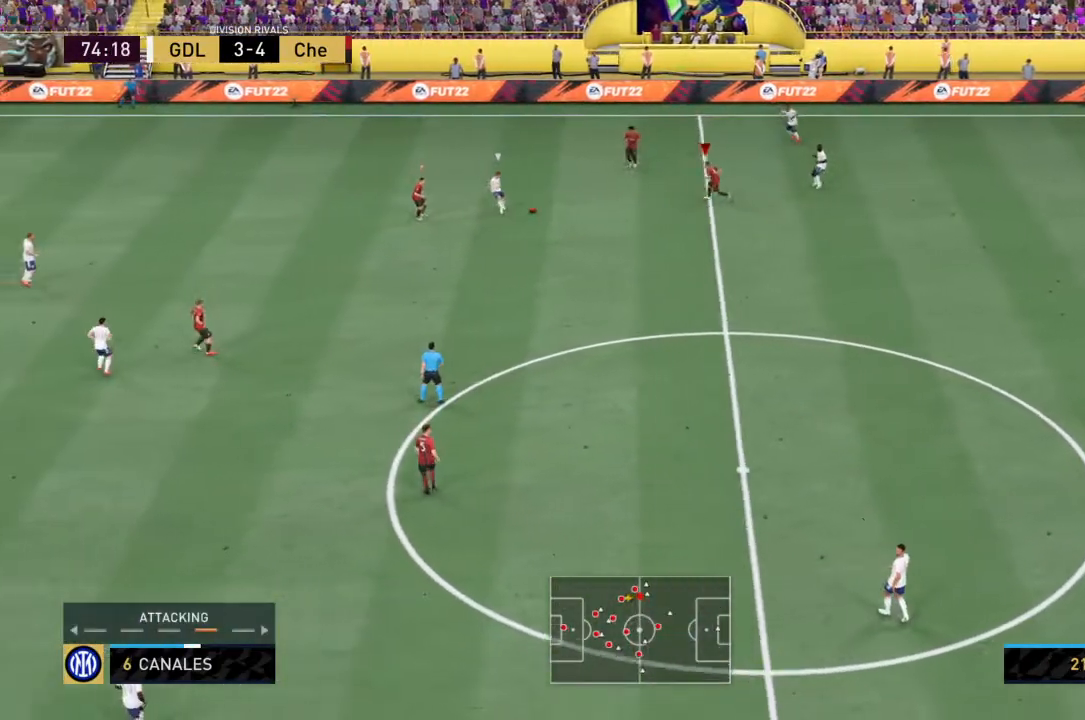
{"buttons": ["CROSS", "R2"], "left_stick": "center", "right_stick": "center", "events": [[66, "left_stick", "center"], [200, "DPAD_LEFT", "down"], [300, "DPAD_LEFT", "up"], [400, "DPAD_LEFT", "down"], [467, "DPAD_LEFT", "up"]]}
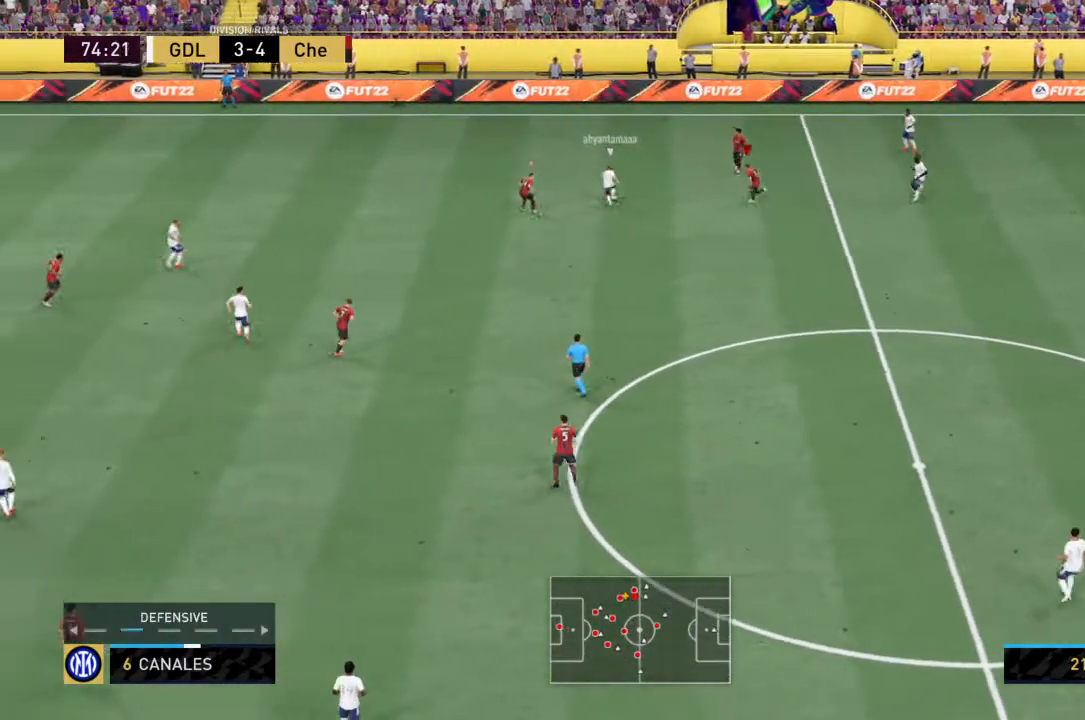
{"buttons": ["CROSS", "R2"], "left_stick": "center", "right_stick": "center", "events": [[67, "DPAD_LEFT", "down"], [167, "DPAD_LEFT", "up"]]}
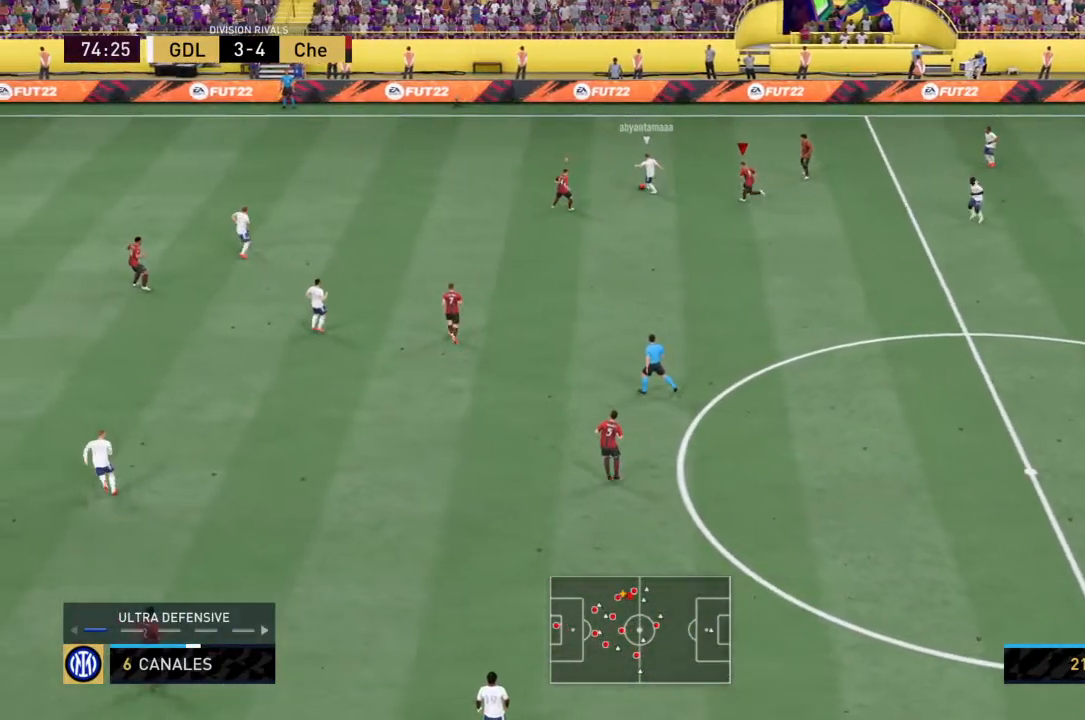
{"buttons": ["R2"], "left_stick": "up-left", "right_stick": "center", "events": [[133, "left_stick", "up-left"], [300, "CROSS", "up"]]}
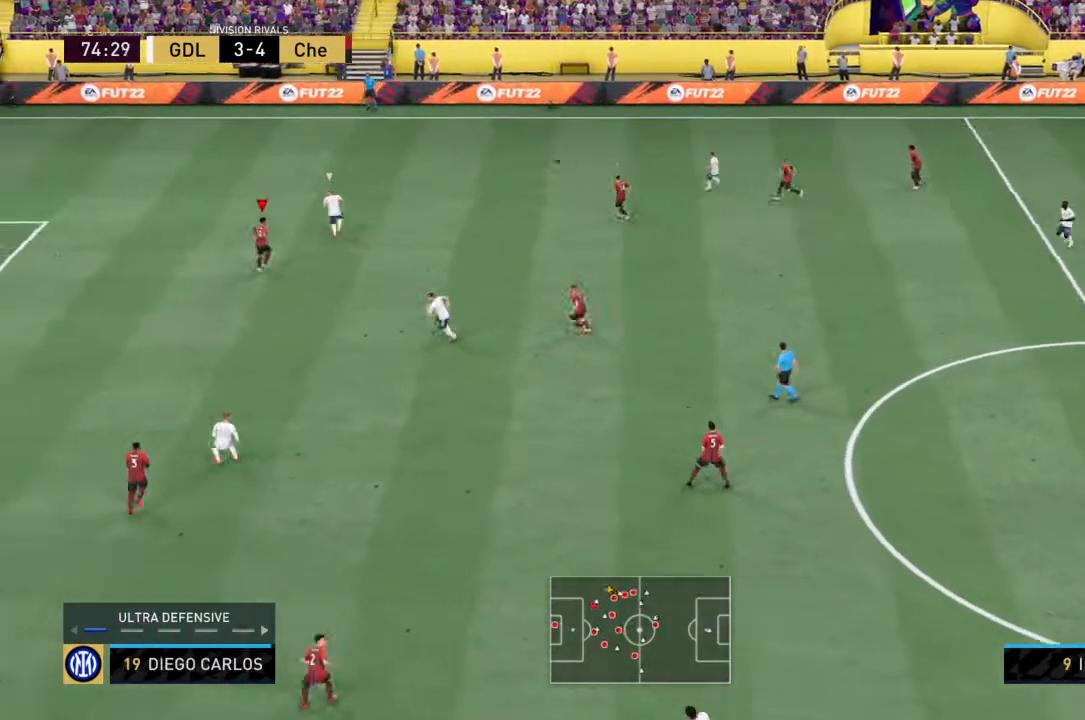
{"buttons": ["R2"], "left_stick": "up-left", "right_stick": "center", "events": []}
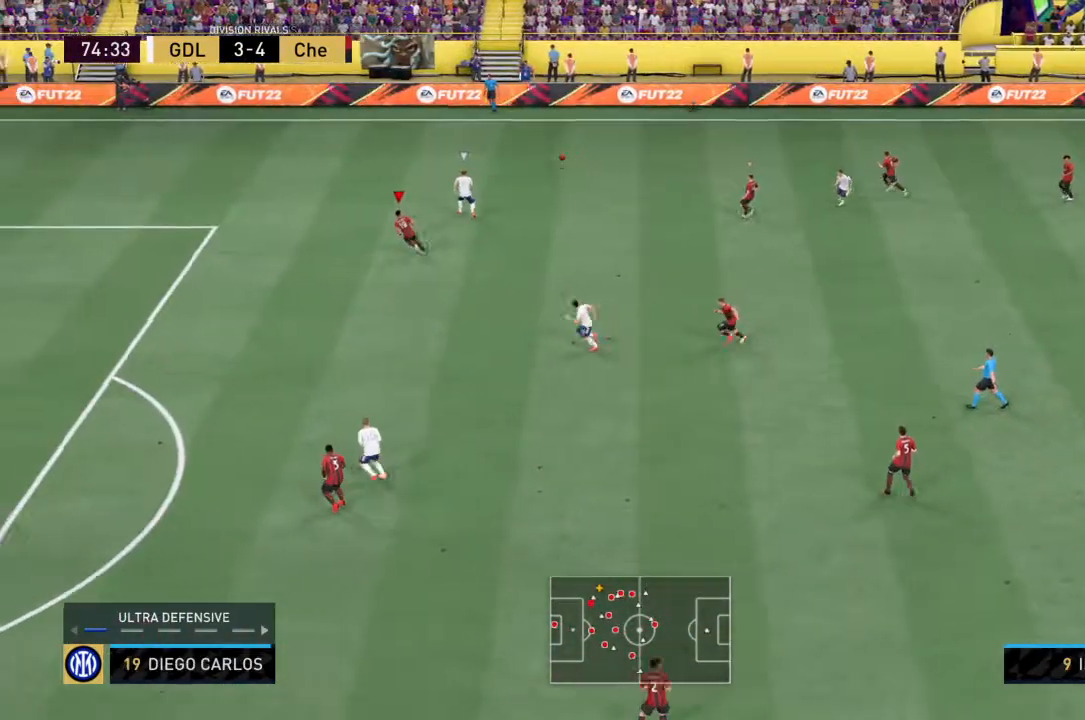
{"buttons": [], "left_stick": "down", "right_stick": "center", "events": [[300, "R2", "up"], [467, "left_stick", "down"]]}
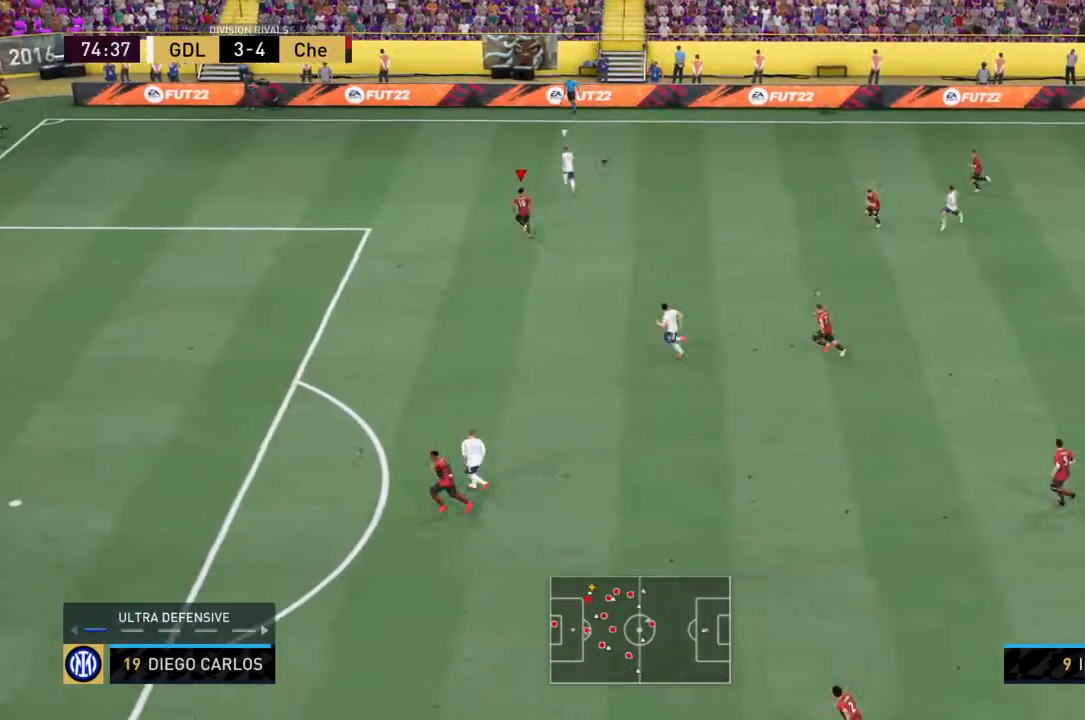
{"buttons": ["R2"], "left_stick": "down-left", "right_stick": "center", "events": [[67, "R2", "down"], [200, "left_stick", "down-left"]]}
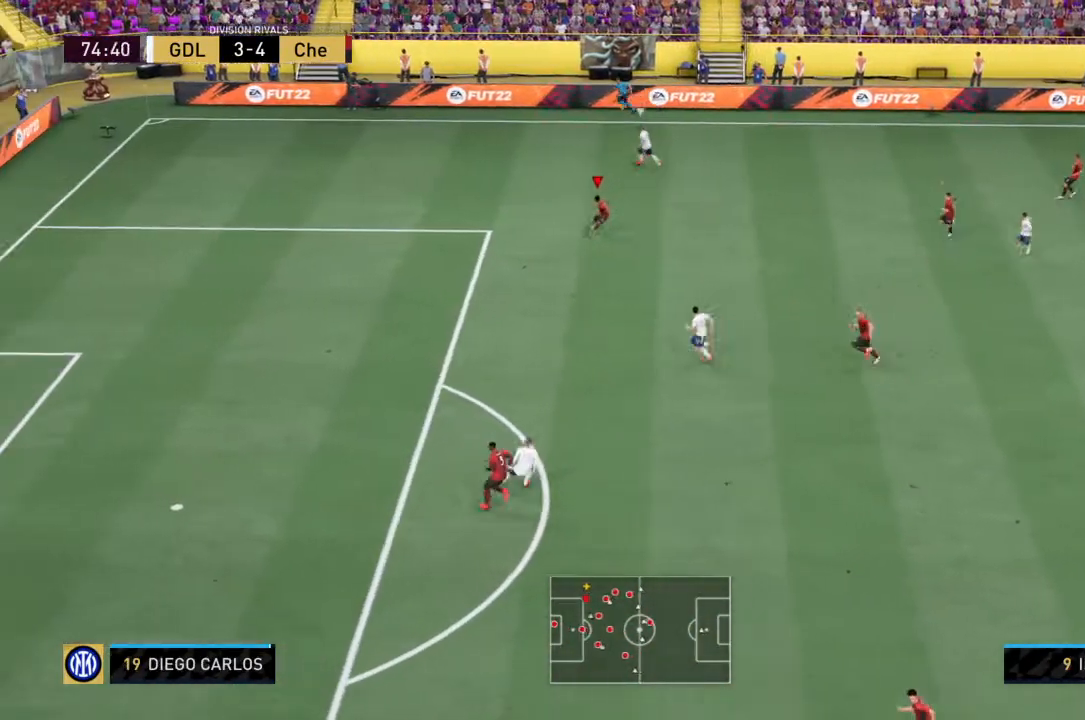
{"buttons": ["R2"], "left_stick": "up-left", "right_stick": "center", "events": [[200, "left_stick", "left"], [333, "left_stick", "up-left"]]}
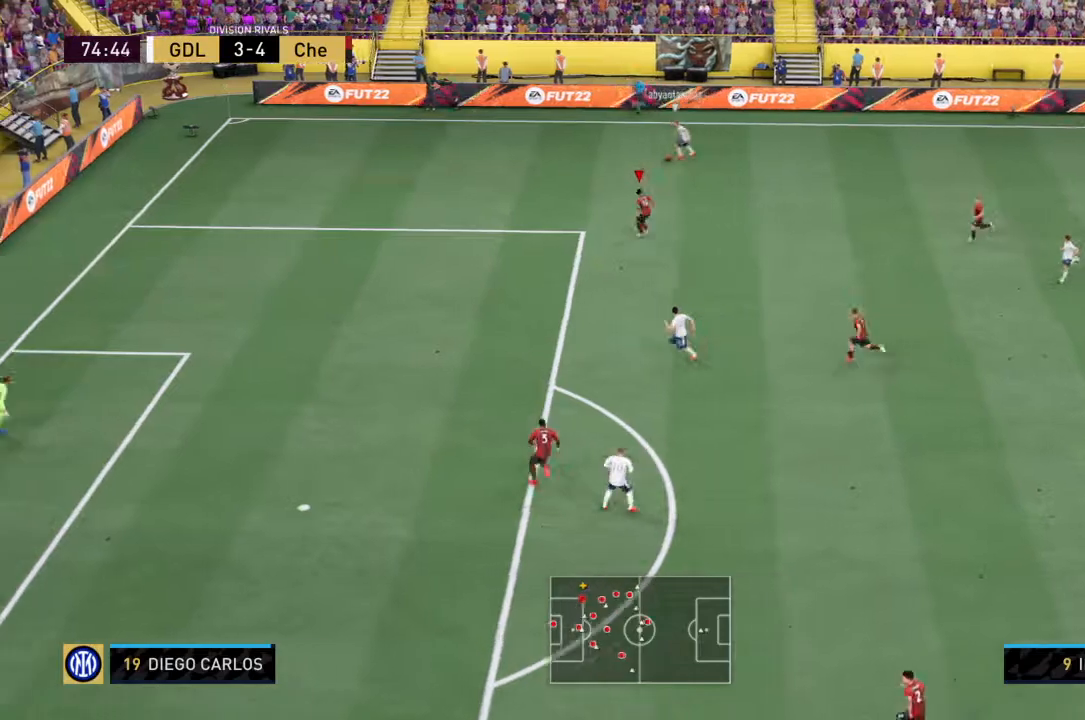
{"buttons": [], "left_stick": "up-left", "right_stick": "center", "events": [[367, "R2", "up"]]}